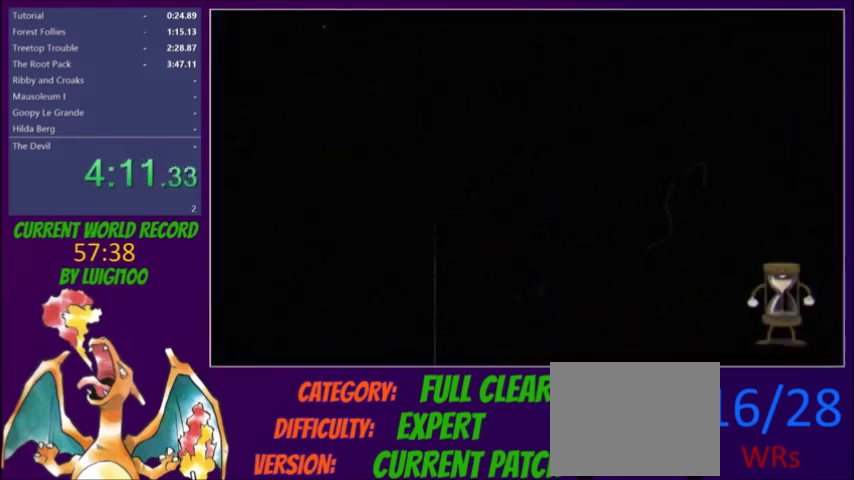
Gameplay with a controller (Xbox layout); each line is a JSON object with the inputs held at the frame after it. "events" lists button and stick changes between this image and that frame as [ms after this image, input, new state], when the widget could be followed in between. Not read: L3 R3 left_stick right_stick.
{"buttons": [], "events": []}
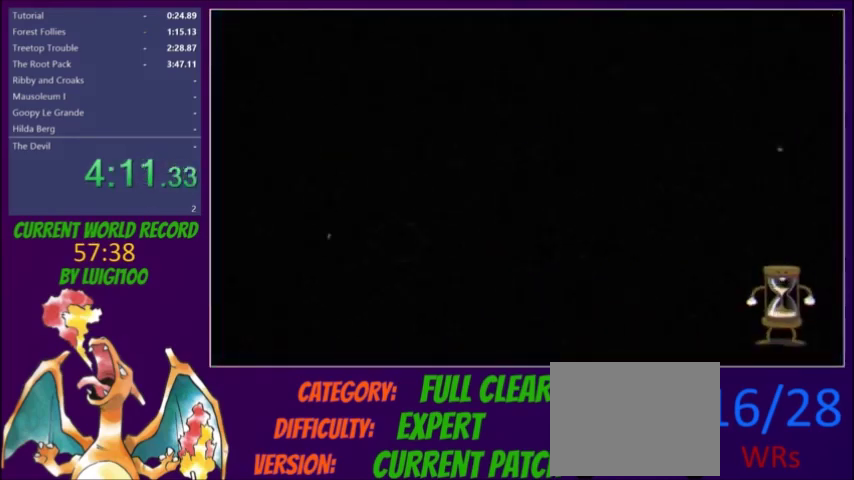
{"buttons": [], "events": []}
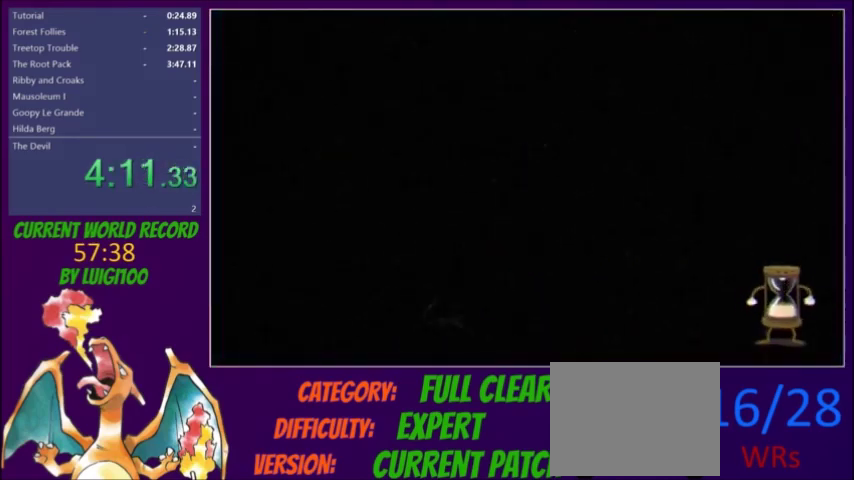
{"buttons": ["L2"], "events": [[467, "L2", "down"]]}
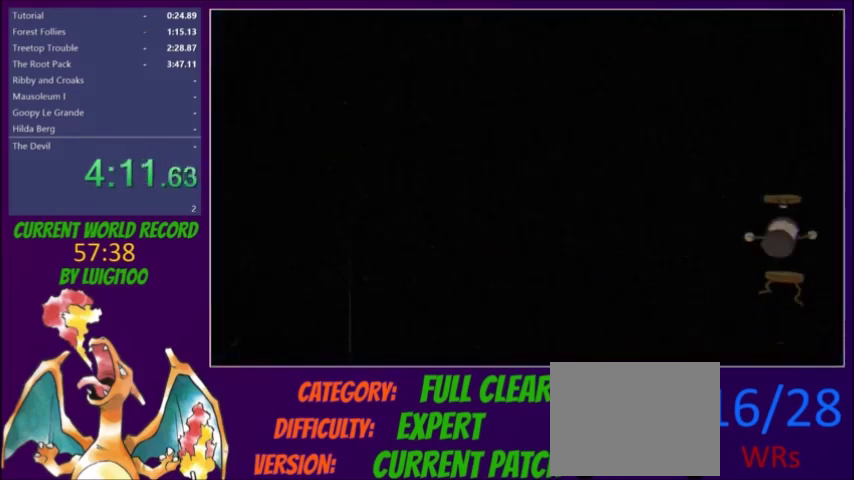
{"buttons": ["L2"], "events": []}
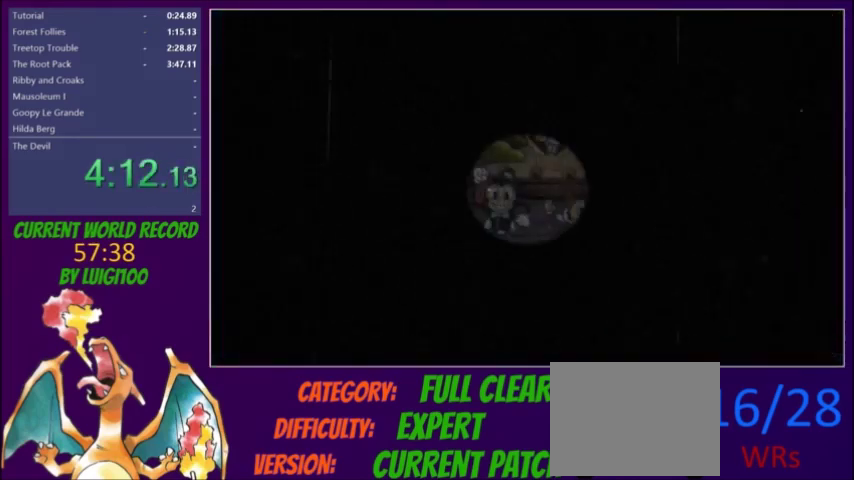
{"buttons": ["L2"], "events": []}
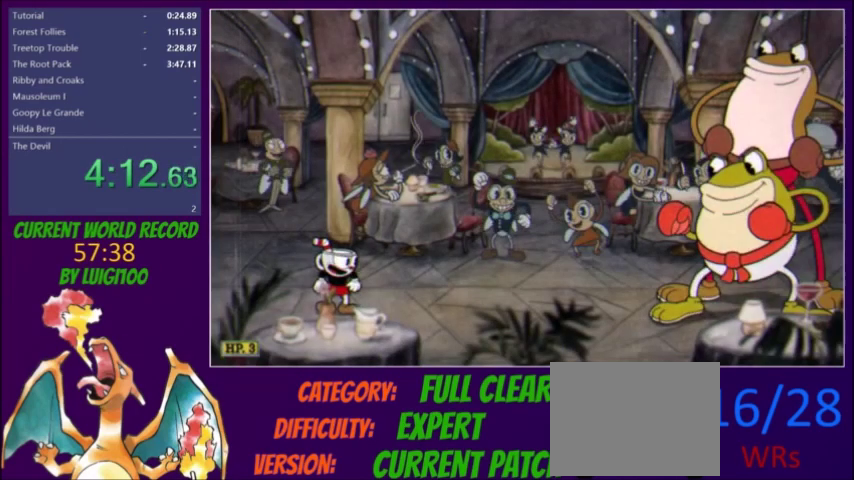
{"buttons": ["L2"], "events": []}
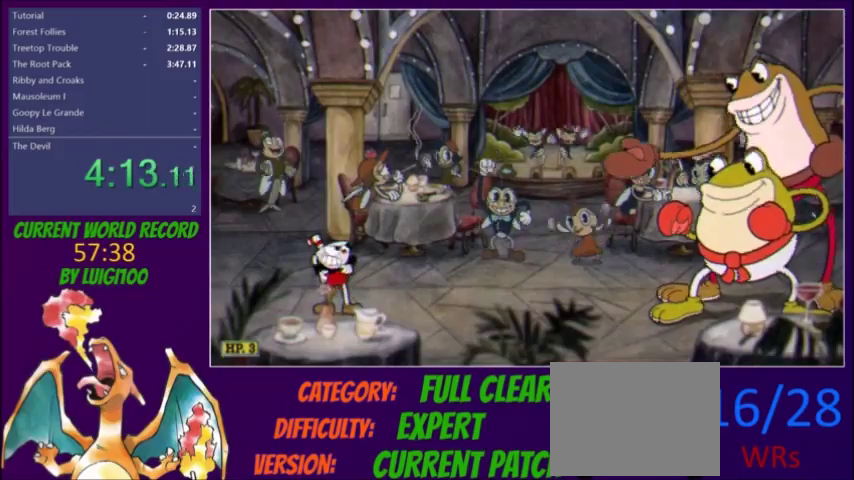
{"buttons": ["L2"], "events": []}
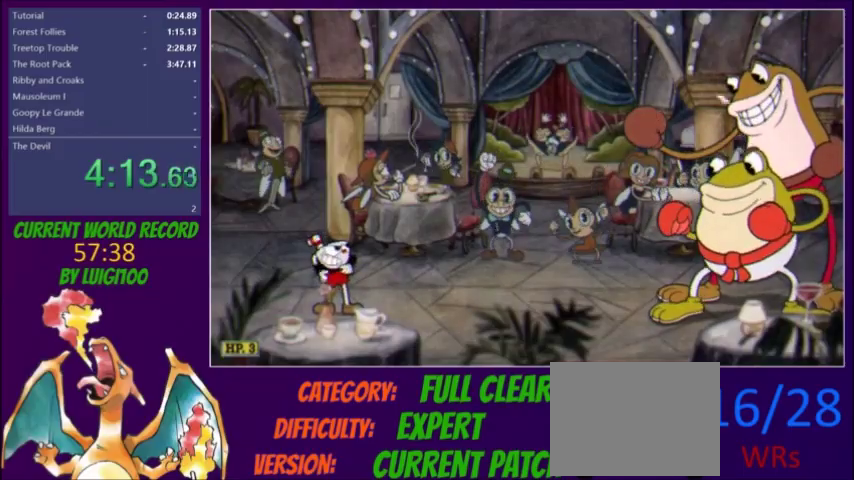
{"buttons": ["L2"], "events": []}
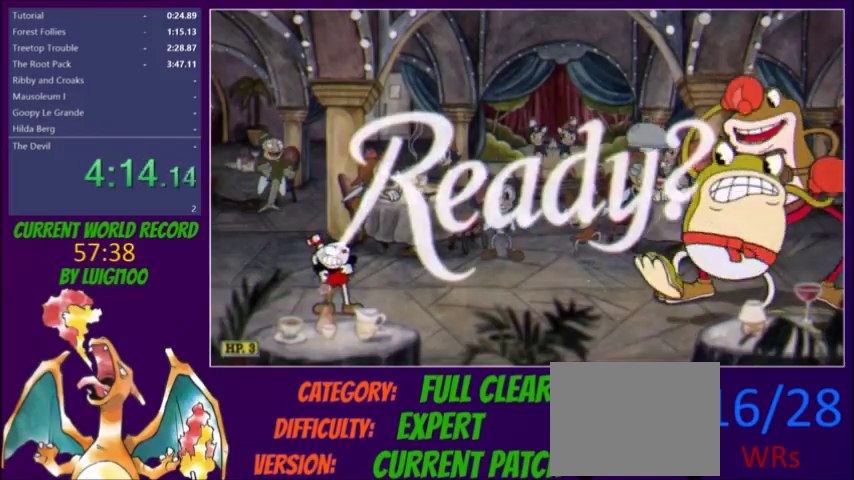
{"buttons": ["L2", "DPAD_RIGHT"], "events": [[501, "DPAD_RIGHT", "down"]]}
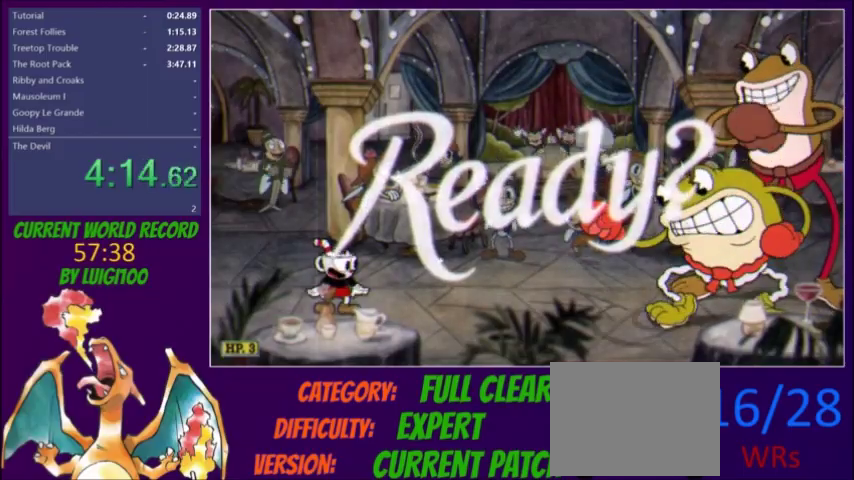
{"buttons": ["L2", "DPAD_RIGHT"], "events": []}
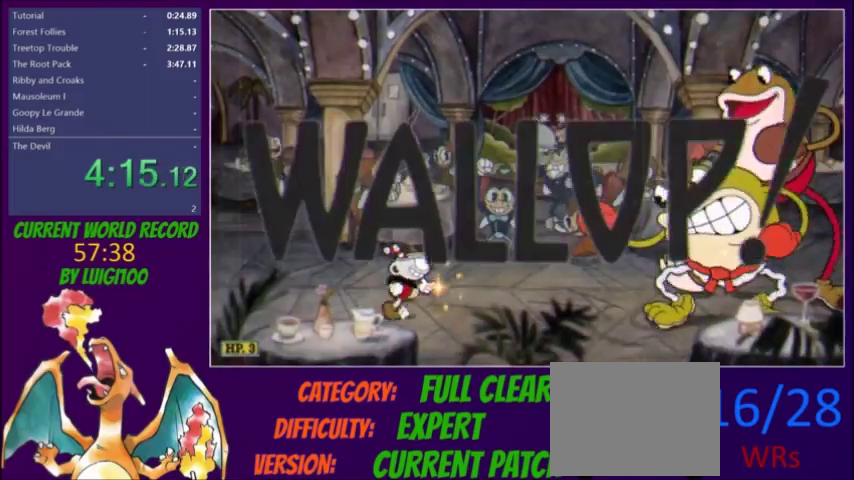
{"buttons": ["L2", "DPAD_RIGHT"], "events": []}
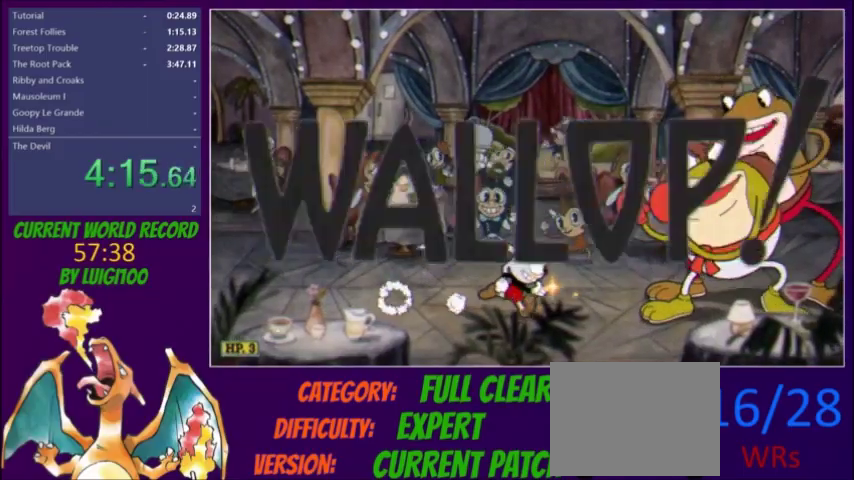
{"buttons": ["L2", "DPAD_RIGHT"], "events": []}
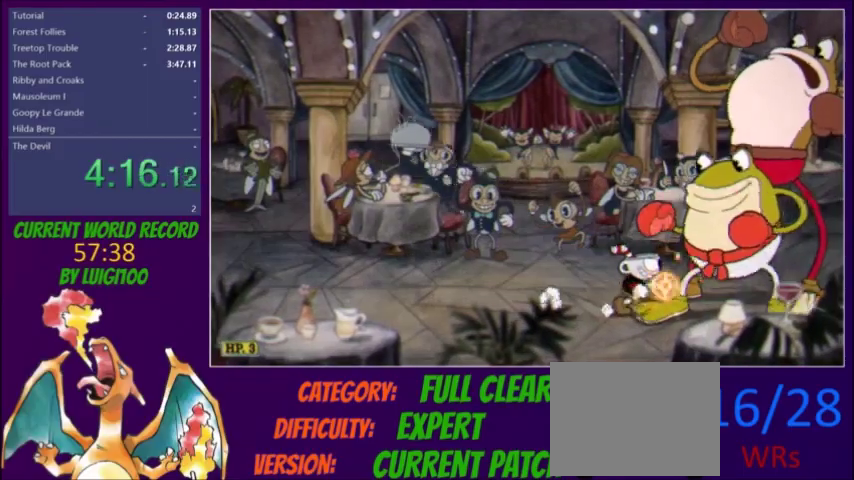
{"buttons": ["L2", "DPAD_DOWN"], "events": [[33, "X", "down"], [67, "DPAD_DOWN", "down"], [100, "X", "up"], [134, "DPAD_RIGHT", "up"], [267, "DPAD_RIGHT", "down"], [334, "DPAD_RIGHT", "up"]]}
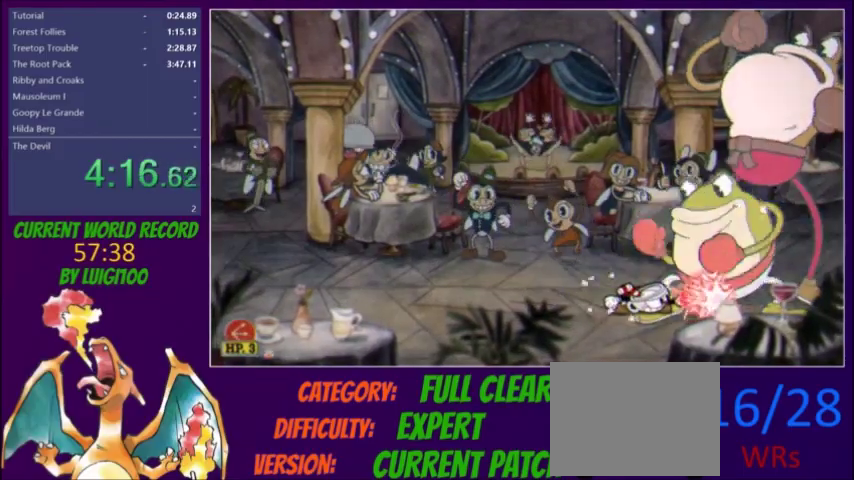
{"buttons": ["L2", "DPAD_DOWN"], "events": []}
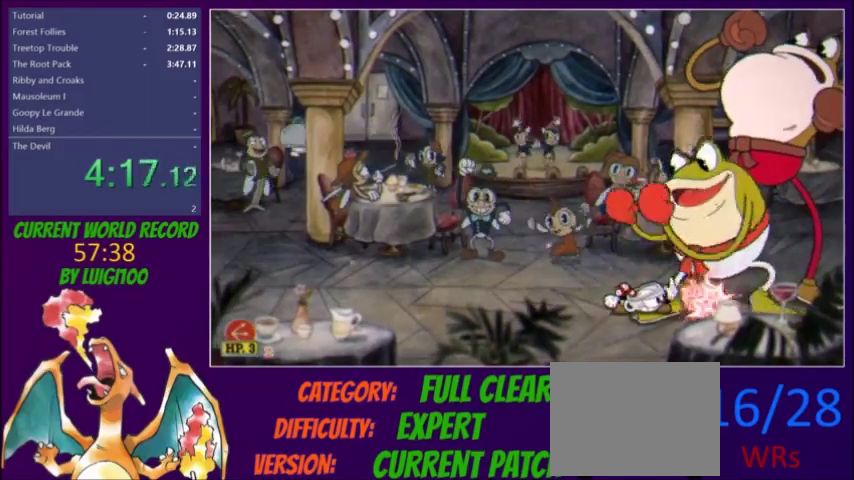
{"buttons": ["L2", "DPAD_DOWN"], "events": []}
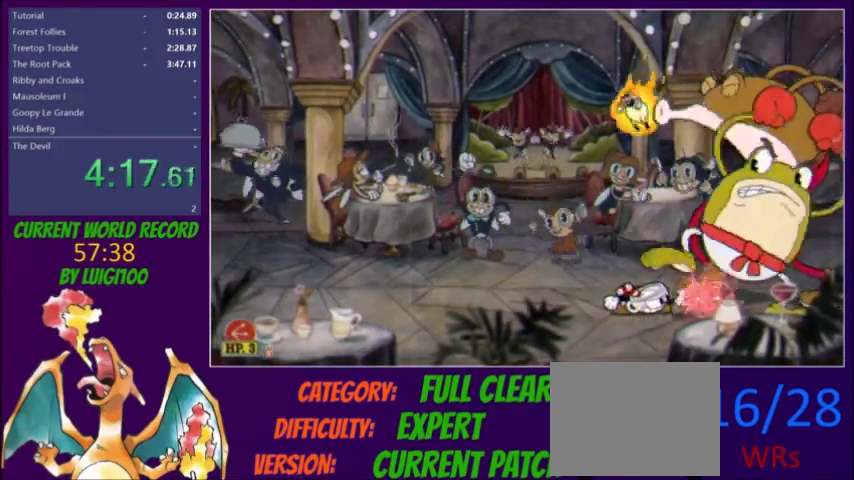
{"buttons": ["L2", "DPAD_DOWN"], "events": []}
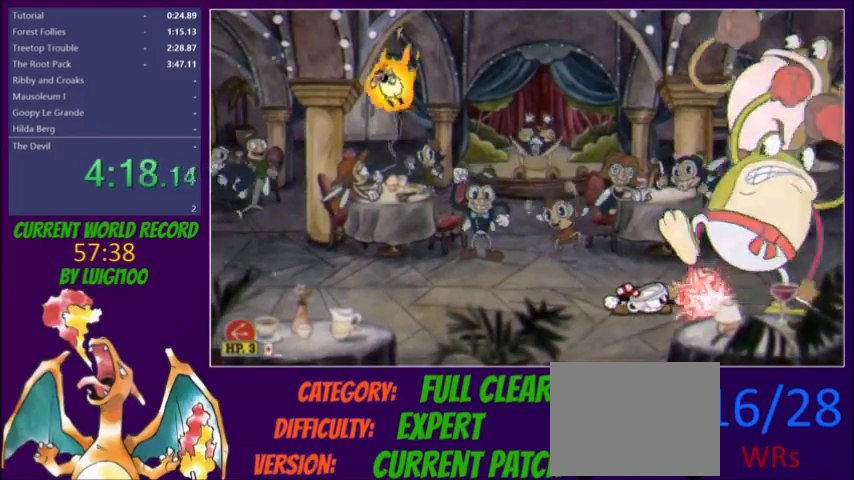
{"buttons": ["L2", "DPAD_LEFT"], "events": [[334, "DPAD_DOWN", "up"], [334, "DPAD_LEFT", "down"], [367, "X", "down"], [467, "X", "up"]]}
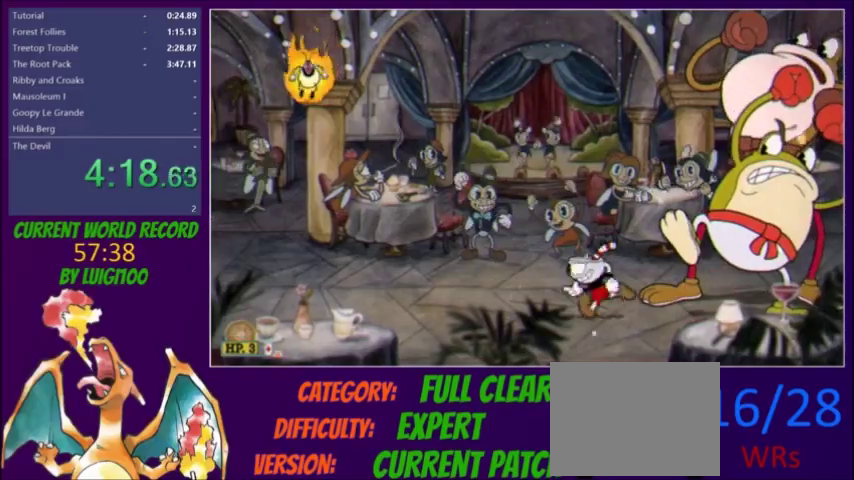
{"buttons": ["L1", "L2", "DPAD_RIGHT"], "events": [[433, "DPAD_LEFT", "up"], [467, "L1", "down"], [500, "DPAD_RIGHT", "down"]]}
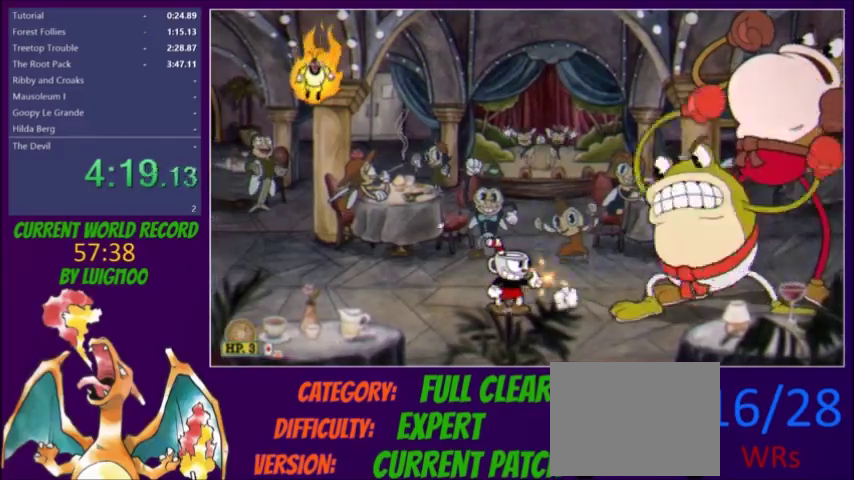
{"buttons": ["L2"], "events": [[67, "DPAD_RIGHT", "up"], [67, "L1", "up"]]}
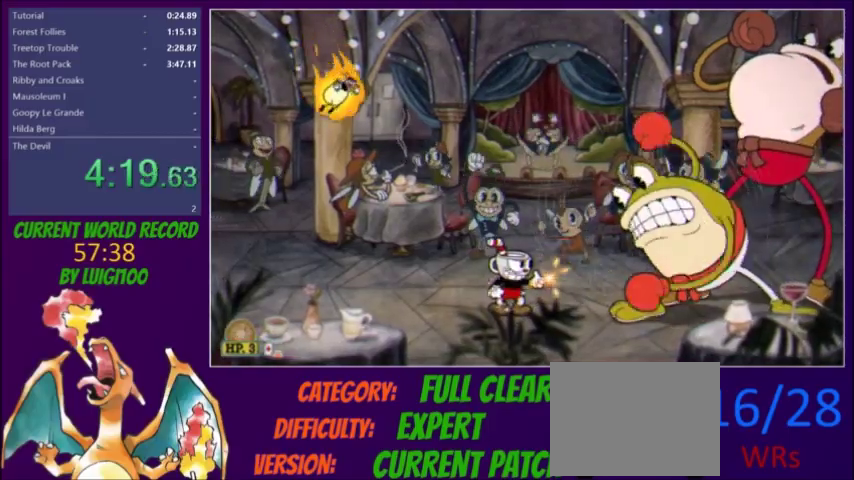
{"buttons": ["L2"], "events": [[200, "R1", "down"], [233, "X", "down"], [267, "R1", "up"], [300, "X", "up"]]}
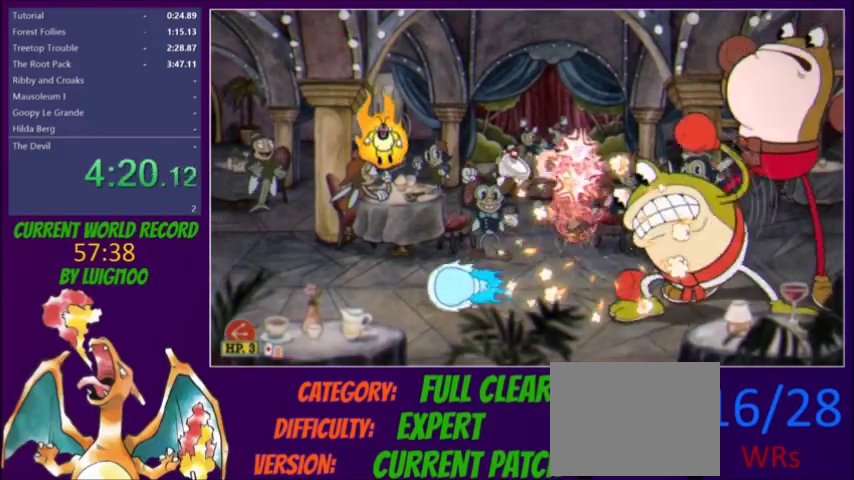
{"buttons": ["L2", "DPAD_DOWN"], "events": [[267, "DPAD_DOWN", "down"]]}
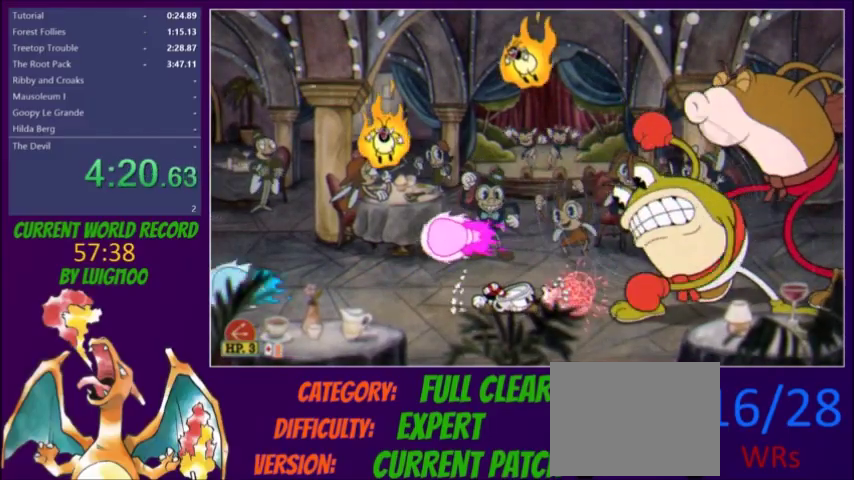
{"buttons": ["L1", "L2", "DPAD_UP", "DPAD_LEFT"], "events": [[300, "DPAD_DOWN", "up"], [300, "DPAD_LEFT", "down"], [300, "L1", "down"], [333, "DPAD_UP", "down"]]}
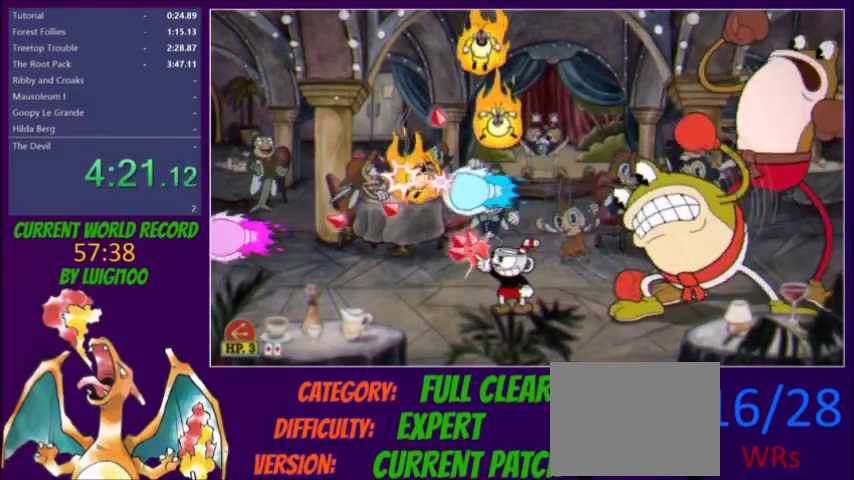
{"buttons": ["L2", "DPAD_DOWN"], "events": [[134, "DPAD_LEFT", "up"], [134, "DPAD_UP", "up"], [167, "DPAD_DOWN", "down"], [167, "DPAD_RIGHT", "down"], [167, "L1", "up"], [300, "DPAD_RIGHT", "up"]]}
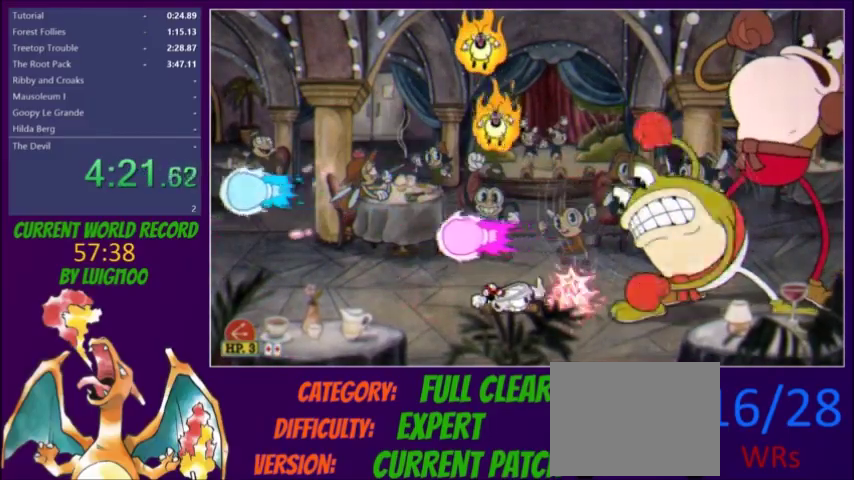
{"buttons": ["L2", "DPAD_UP", "DPAD_RIGHT"], "events": [[166, "DPAD_DOWN", "up"], [166, "DPAD_UP", "down"], [166, "R1", "down"], [233, "R1", "up"], [500, "DPAD_RIGHT", "down"]]}
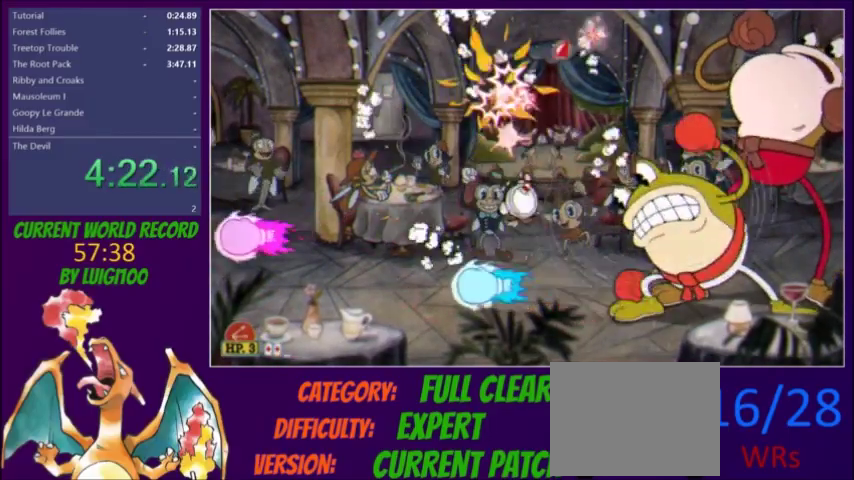
{"buttons": ["L2", "DPAD_RIGHT"], "events": [[100, "DPAD_RIGHT", "up"], [100, "DPAD_UP", "up"], [267, "DPAD_RIGHT", "down"]]}
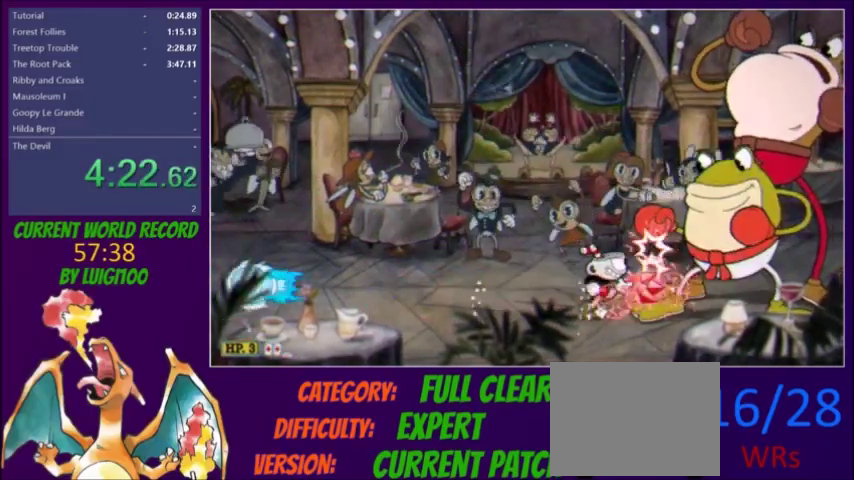
{"buttons": ["L2", "DPAD_DOWN"], "events": [[200, "DPAD_DOWN", "down"], [233, "DPAD_RIGHT", "up"]]}